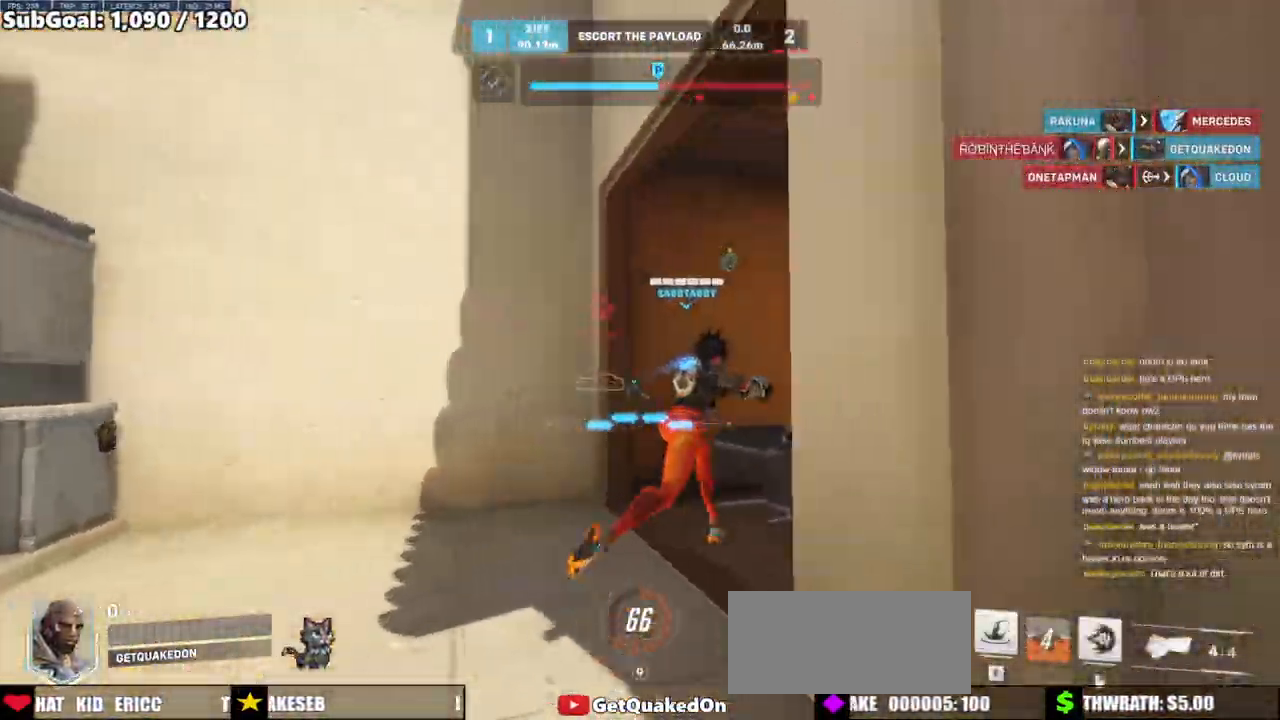
Gameplay with keyboard and mouse; each line is a JSON object with the keys and mouse buttons held at the frame after it. "events" lists presses ("down") and releases ("up") of "a", "ctrl", "d", "e", "f", "melee", "q", "r", "s", "shift", "space", "w", "mouse_left" and "mouse_right" between this image and that frame as [ms after this image, input, new state], when the widget could be followed in between. "mouse_left", "mouse_right" = the "left", "right" buttons of the "mouse" list. No other keys are recorded. Mouse movement is not recorded. Key names are as the overlay labels them; some are game actions (e.g. jump) rather than physical keys.
{"keys": ["w"], "mouse": [], "events": [[350, "w", "down"]]}
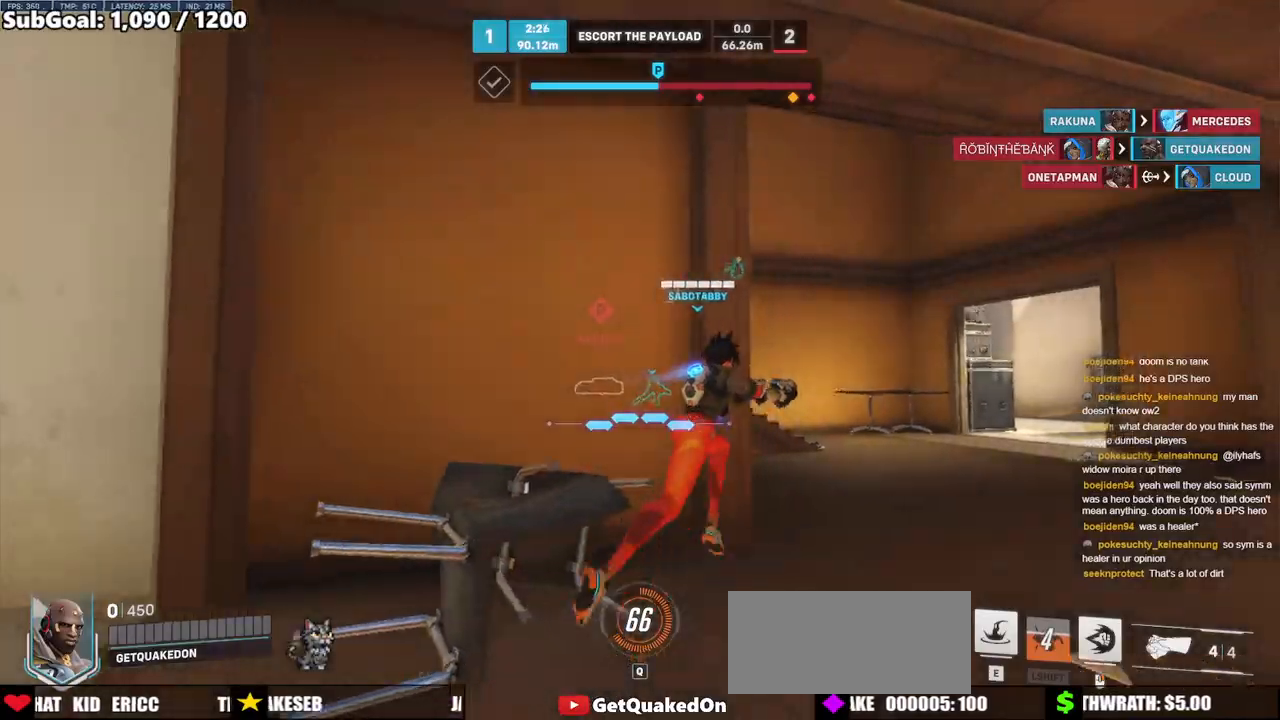
{"keys": ["w"], "mouse": [], "events": []}
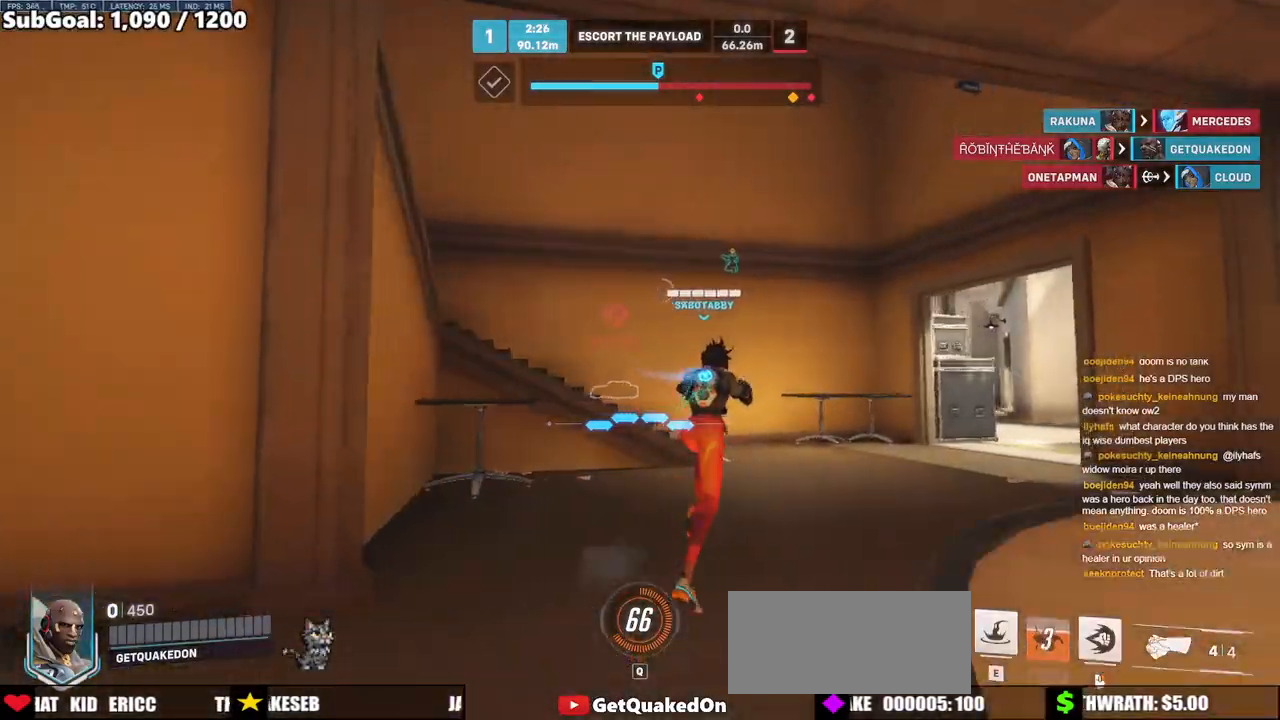
{"keys": ["w"], "mouse": [], "events": []}
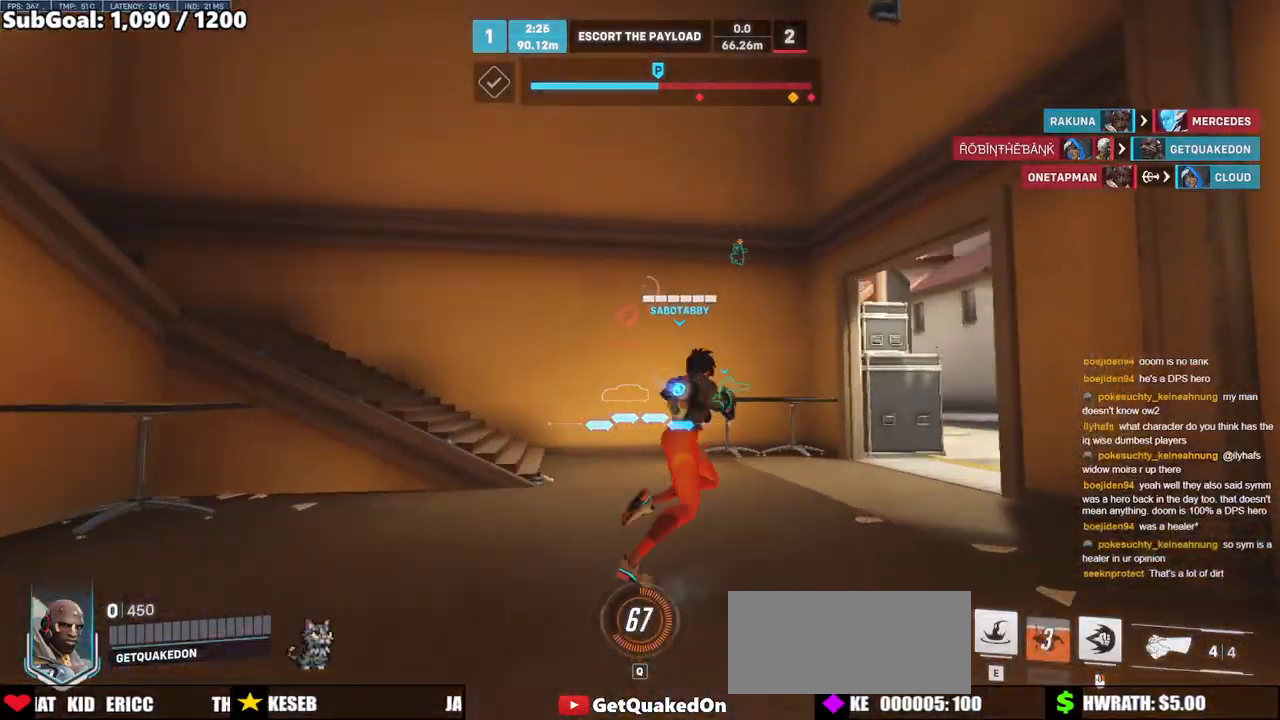
{"keys": ["w"], "mouse": [], "events": []}
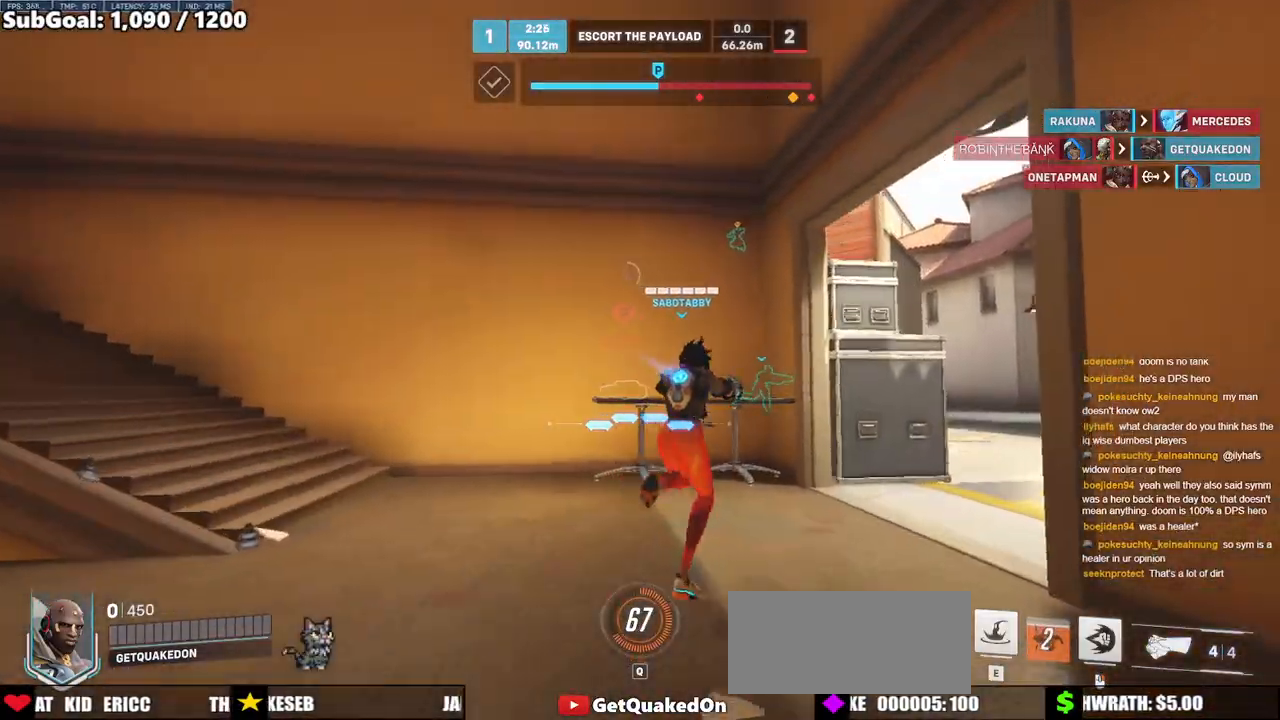
{"keys": ["w"], "mouse": [], "events": []}
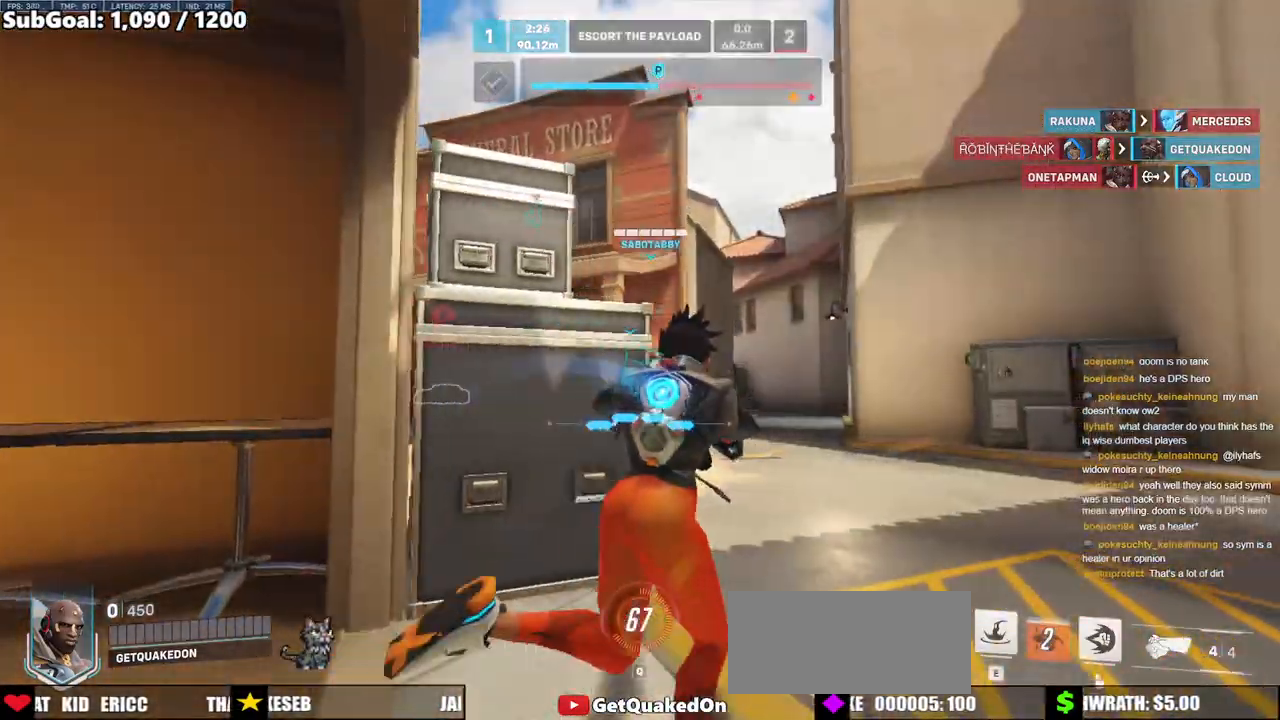
{"keys": ["w"], "mouse": [], "events": [[50, "mouse_left", "down"], [233, "mouse_left", "up"]]}
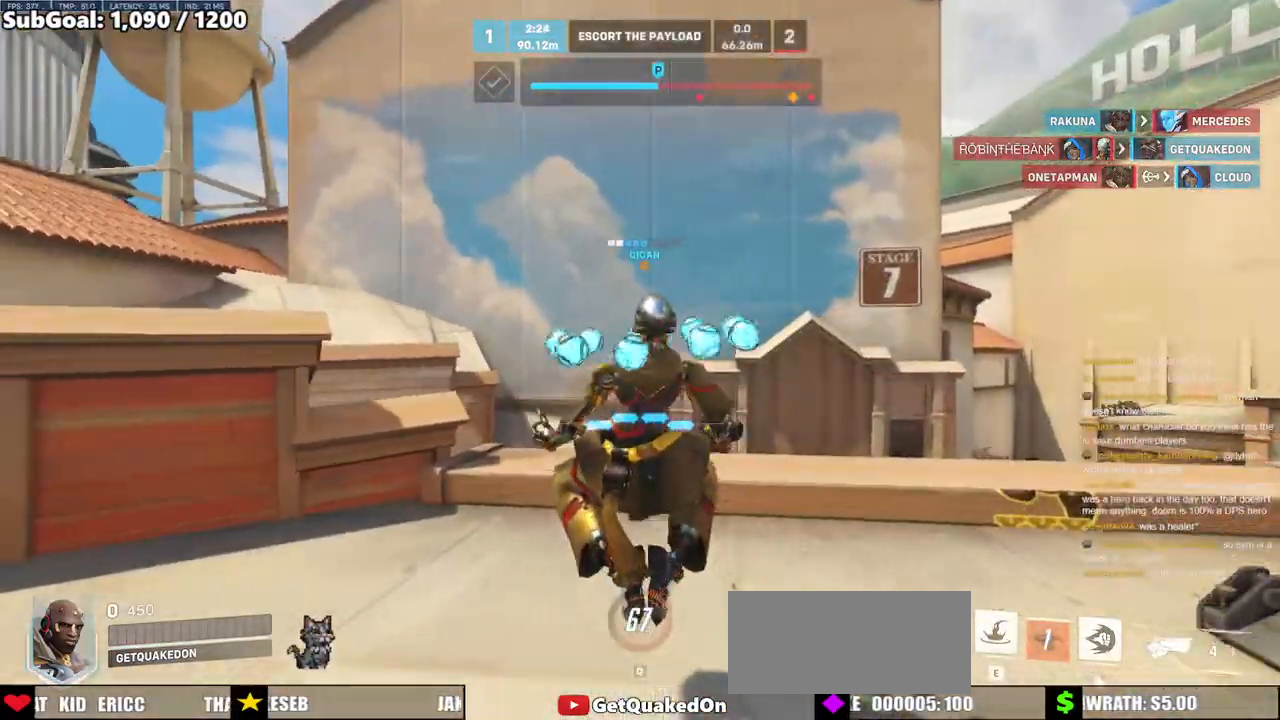
{"keys": ["w"], "mouse": [], "events": [[350, "mouse_left", "down"], [483, "mouse_left", "up"]]}
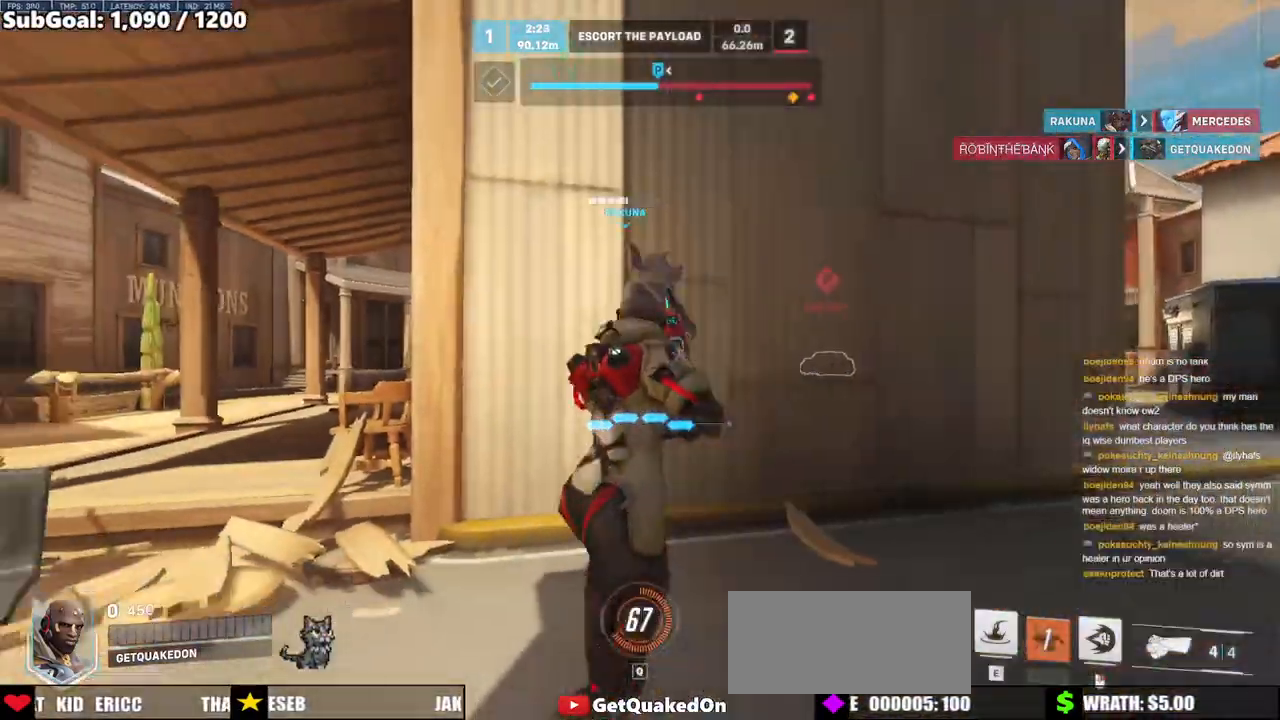
{"keys": ["w"], "mouse": ["left"], "events": [[400, "mouse_left", "down"]]}
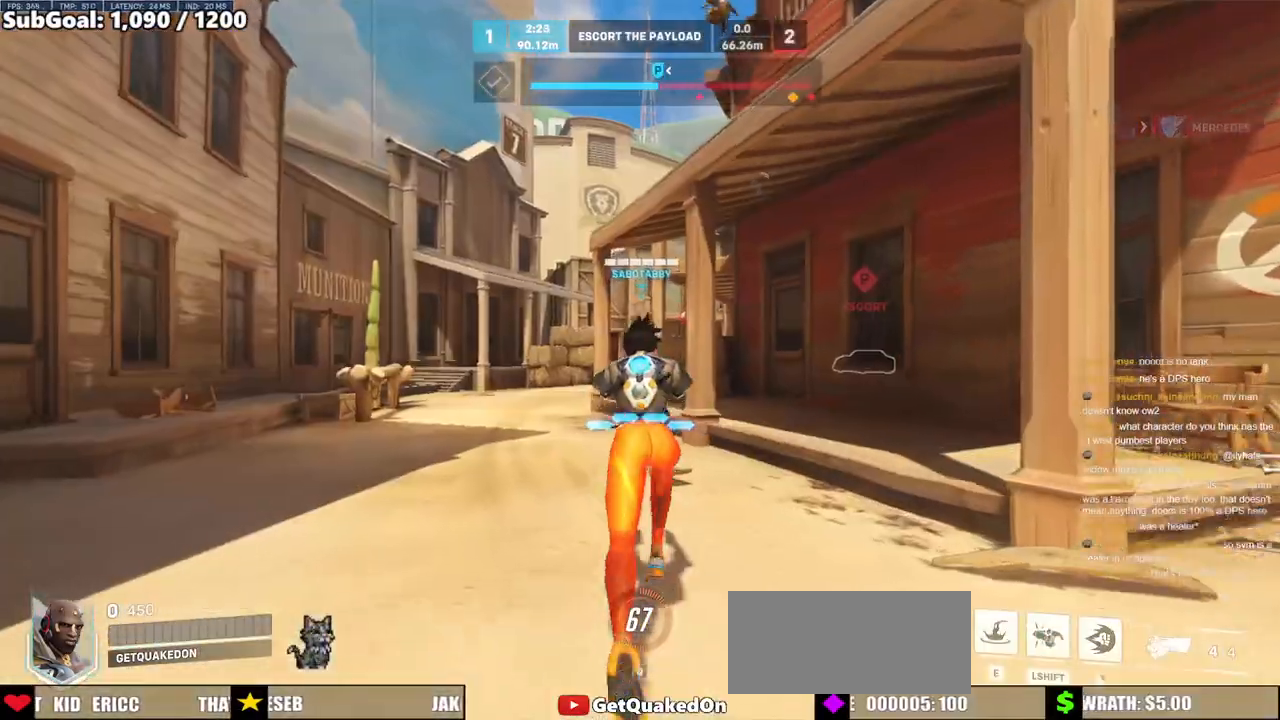
{"keys": ["w"], "mouse": ["left"], "events": [[100, "mouse_left", "up"], [333, "mouse_left", "down"]]}
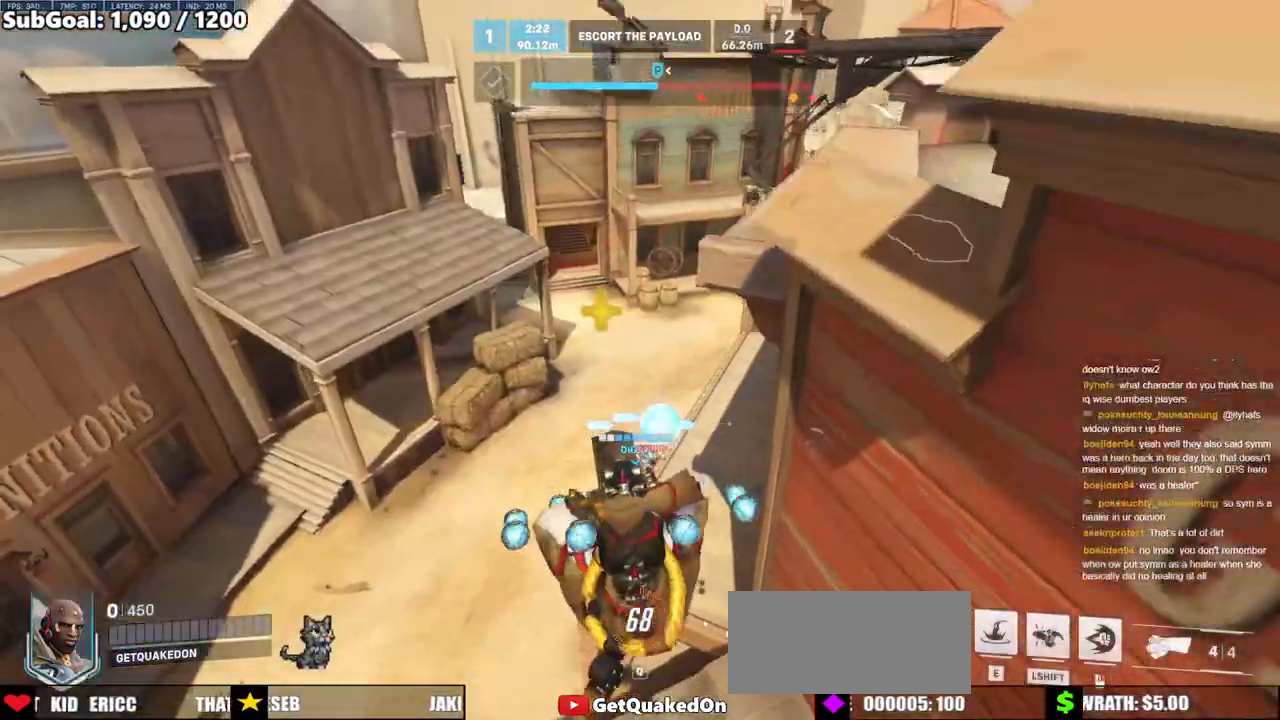
{"keys": ["w"], "mouse": [], "events": [[17, "mouse_left", "up"], [300, "mouse_left", "down"], [450, "mouse_left", "up"]]}
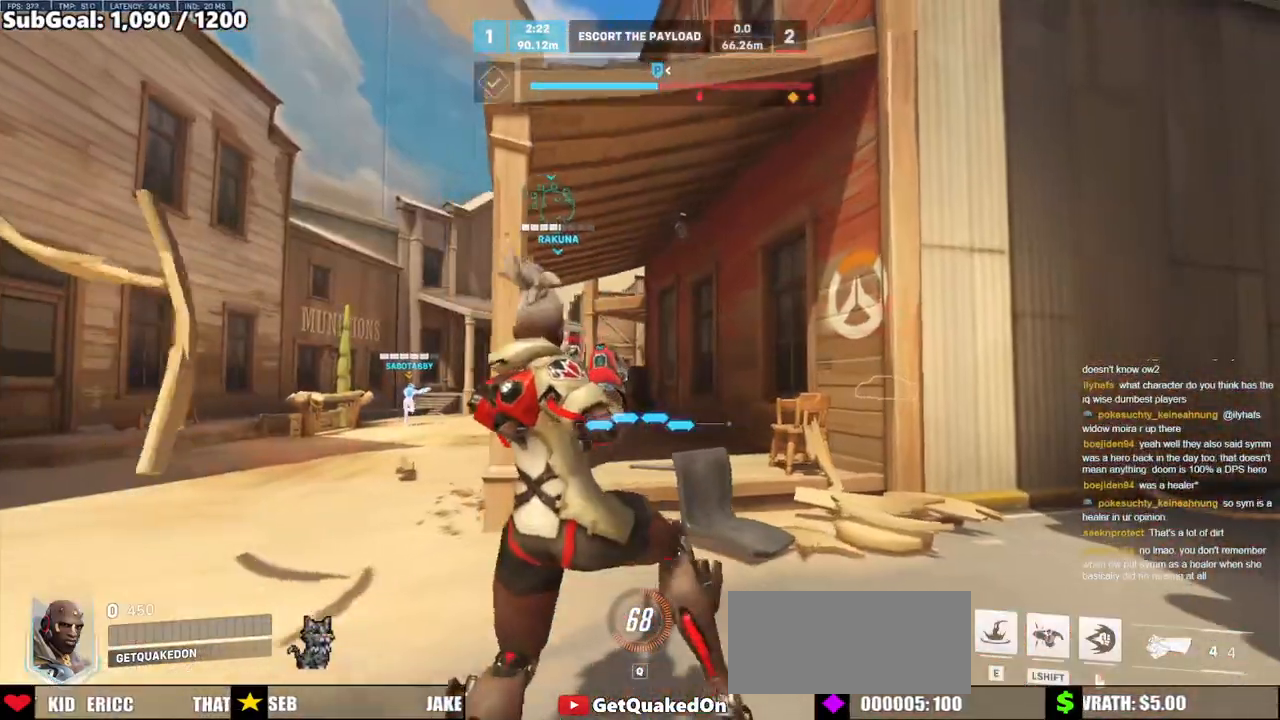
{"keys": ["w"], "mouse": [], "events": [[317, "mouse_left", "down"], [417, "mouse_left", "up"]]}
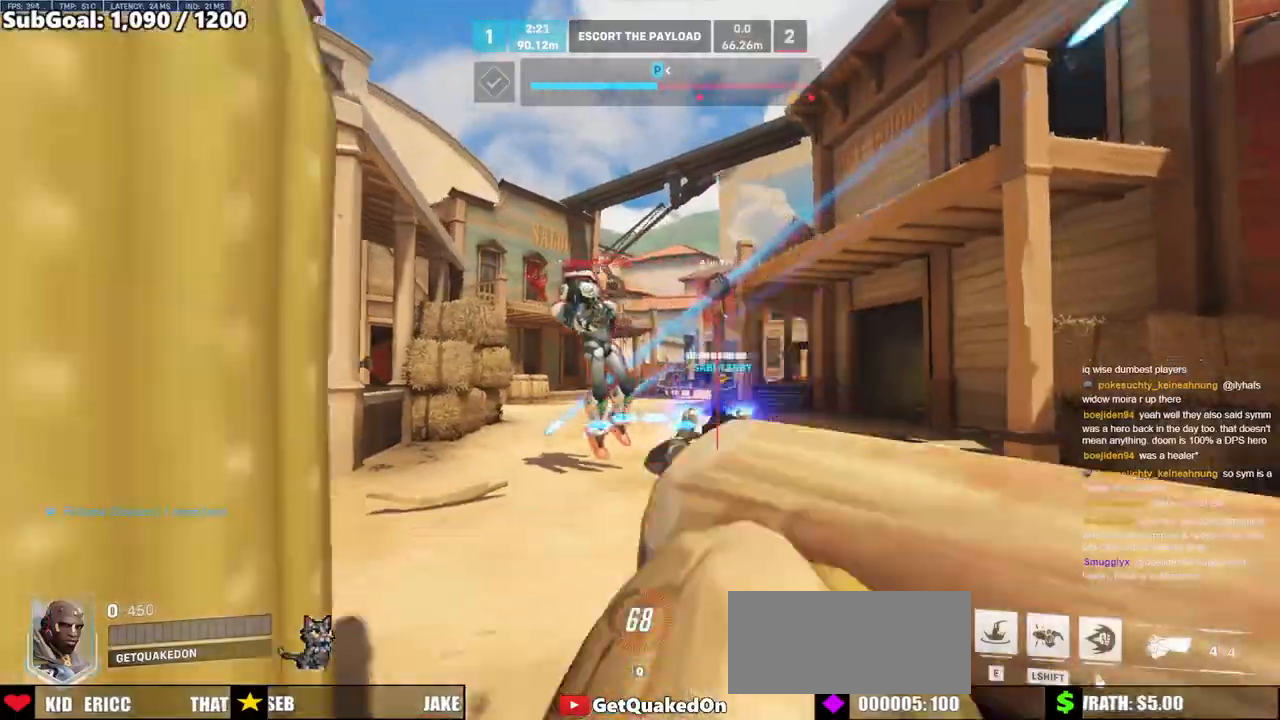
{"keys": ["w"], "mouse": [], "events": []}
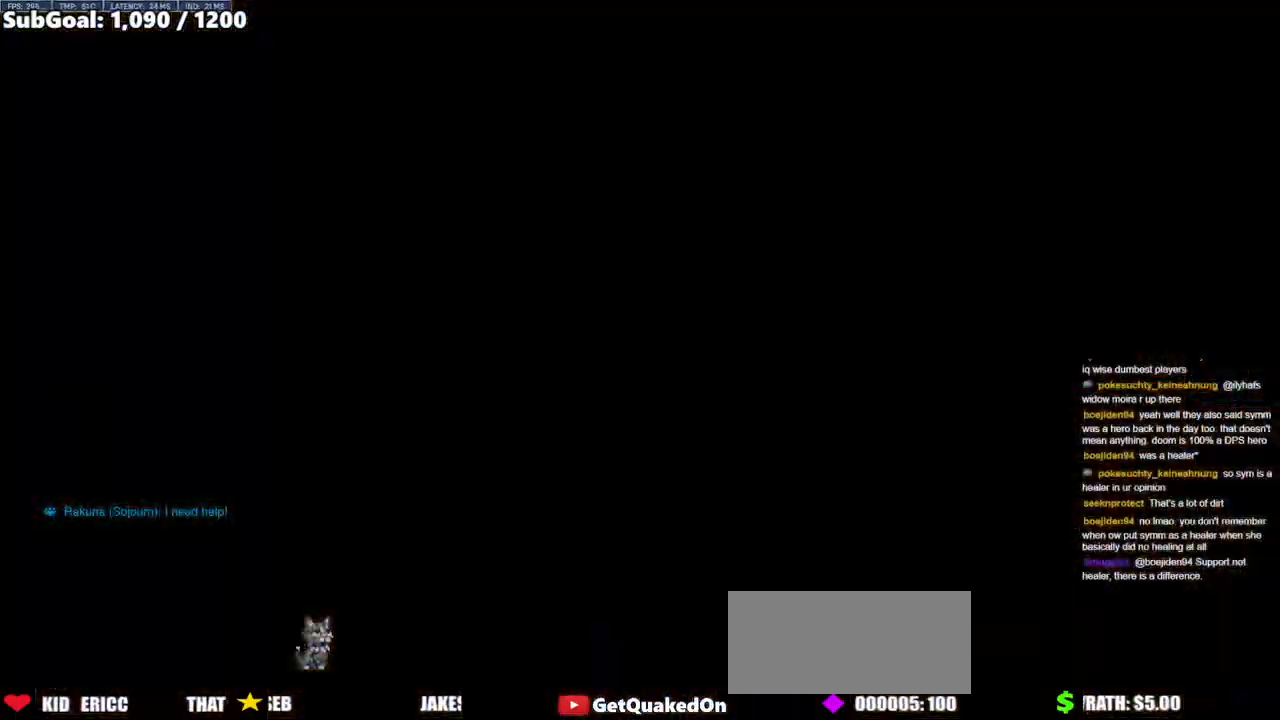
{"keys": ["w"], "mouse": ["right"], "events": [[167, "mouse_left", "down"], [217, "mouse_left", "up"], [350, "space", "down"], [450, "mouse_right", "down"], [483, "space", "up"]]}
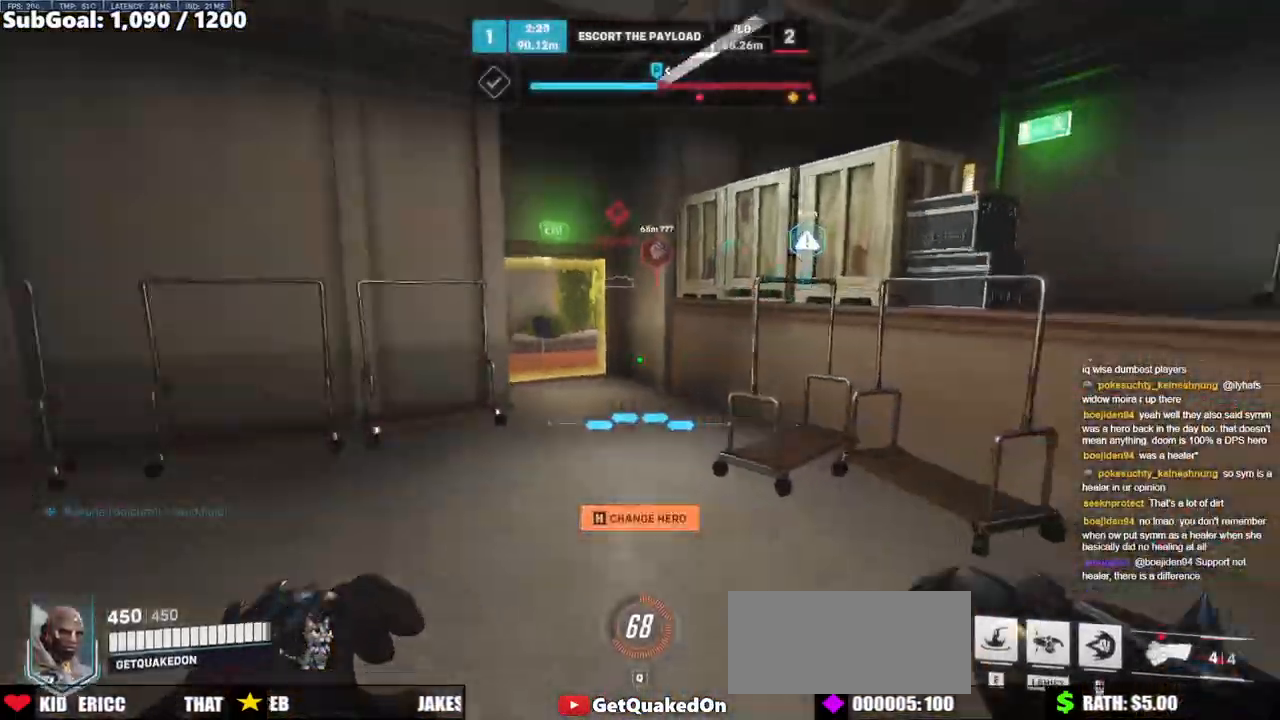
{"keys": ["a", "w"], "mouse": ["right"], "events": [[183, "a", "down"], [233, "d", "down"], [317, "d", "up"]]}
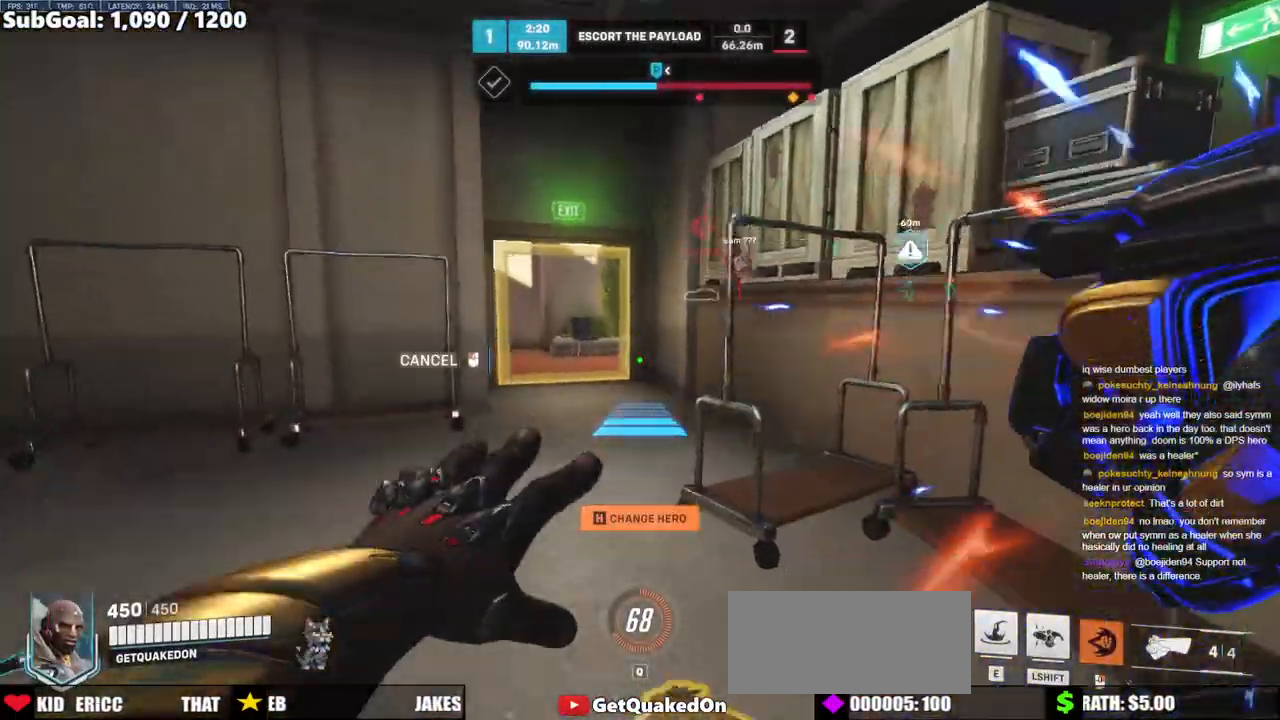
{"keys": ["w"], "mouse": [], "events": [[283, "mouse_right", "up"], [333, "a", "up"]]}
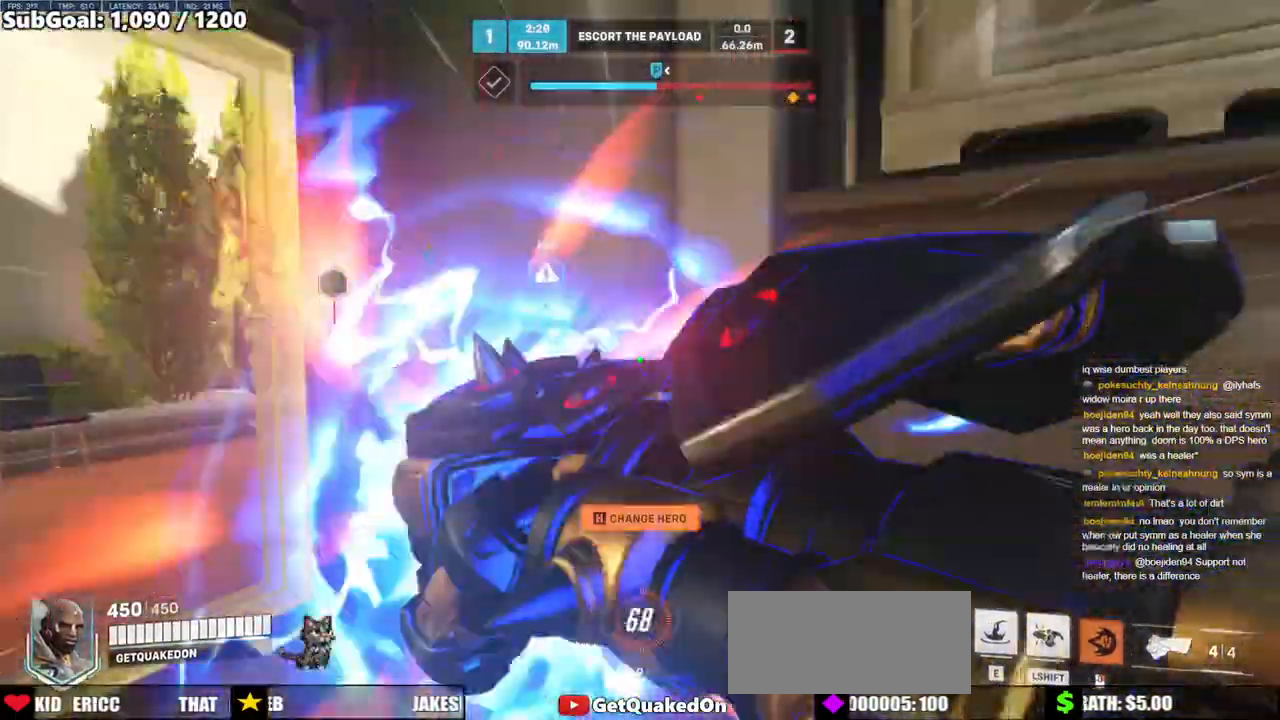
{"keys": ["w"], "mouse": [], "events": [[67, "space", "down"], [167, "space", "up"], [250, "d", "down"], [350, "d", "up"]]}
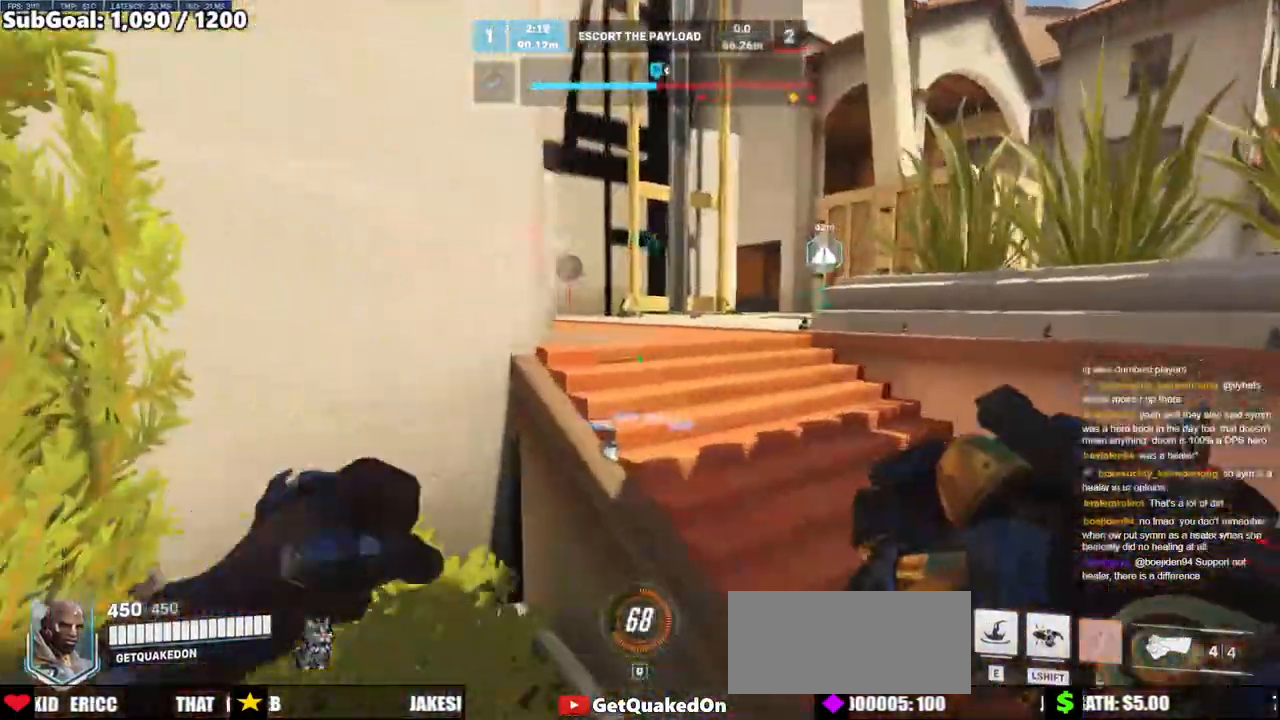
{"keys": ["w"], "mouse": [], "events": [[33, "d", "down"], [183, "d", "up"], [267, "e", "down"], [367, "e", "up"]]}
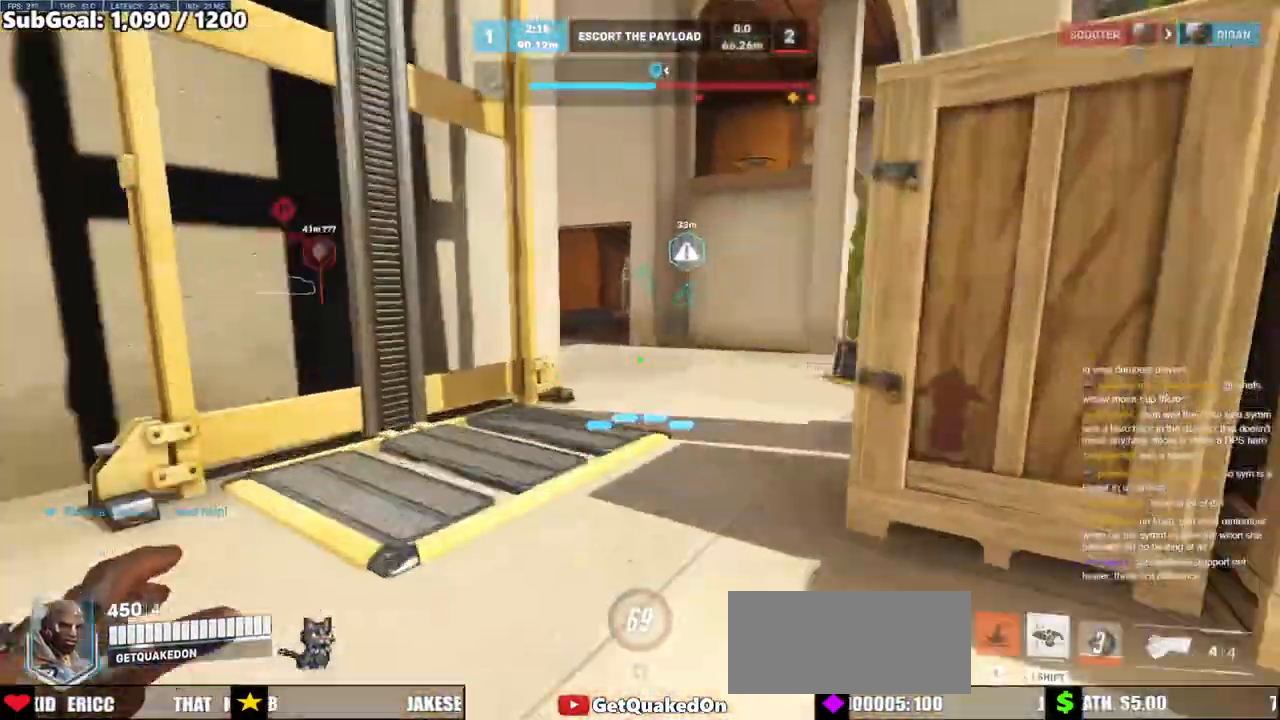
{"keys": ["w"], "mouse": [], "events": [[150, "e", "down"], [200, "e", "up"], [200, "space", "down"], [283, "space", "up"]]}
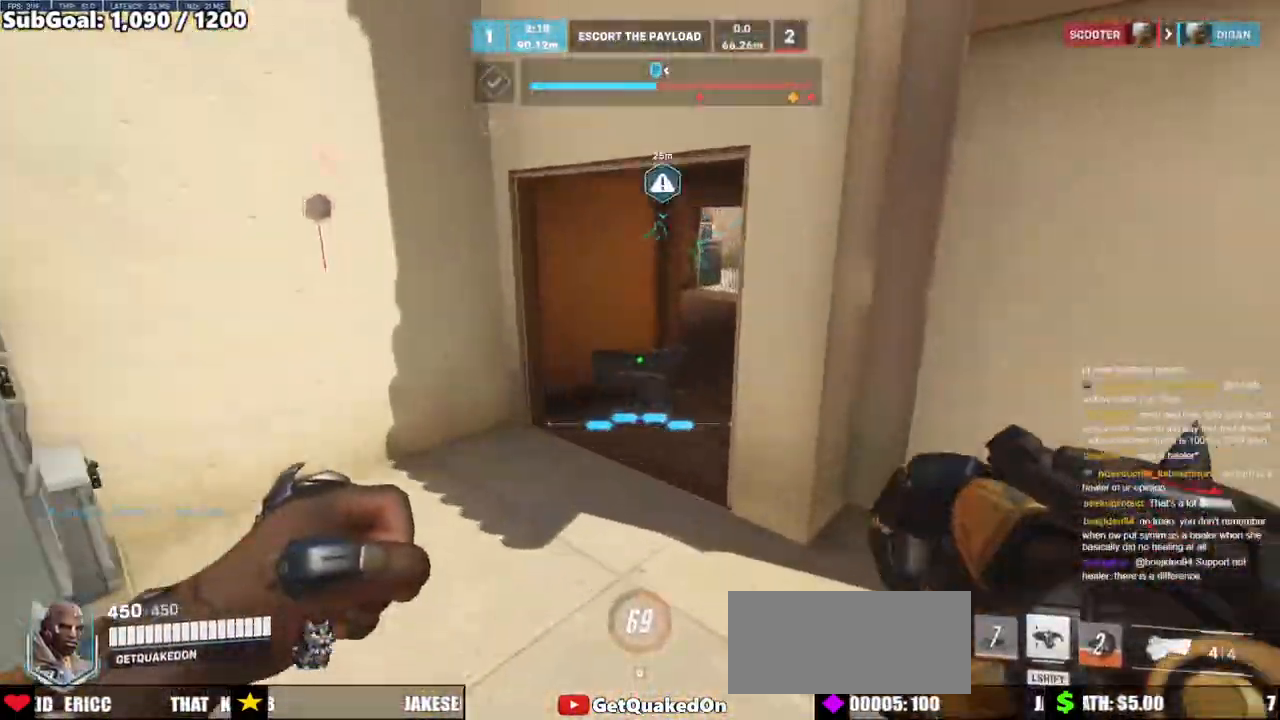
{"keys": ["w"], "mouse": [], "events": [[117, "a", "down"], [400, "a", "up"]]}
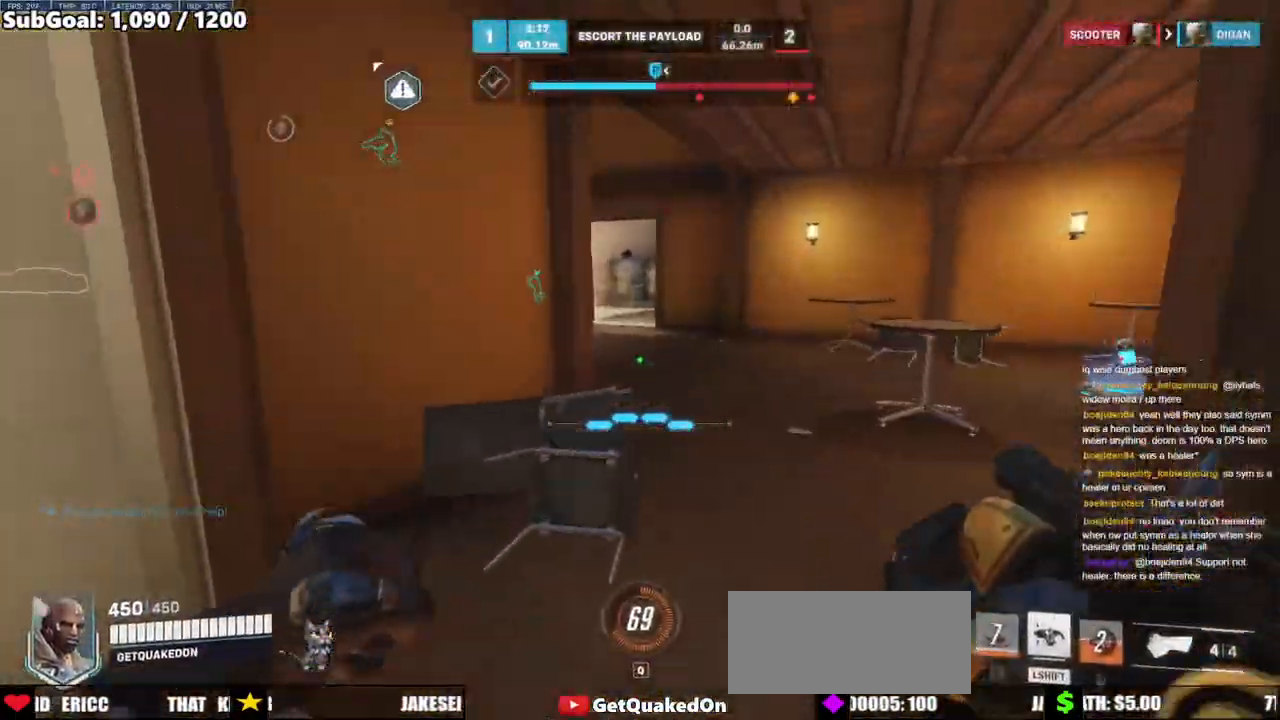
{"keys": ["d", "w"], "mouse": [], "events": [[267, "melee", "down"], [317, "d", "down"], [367, "melee", "up"]]}
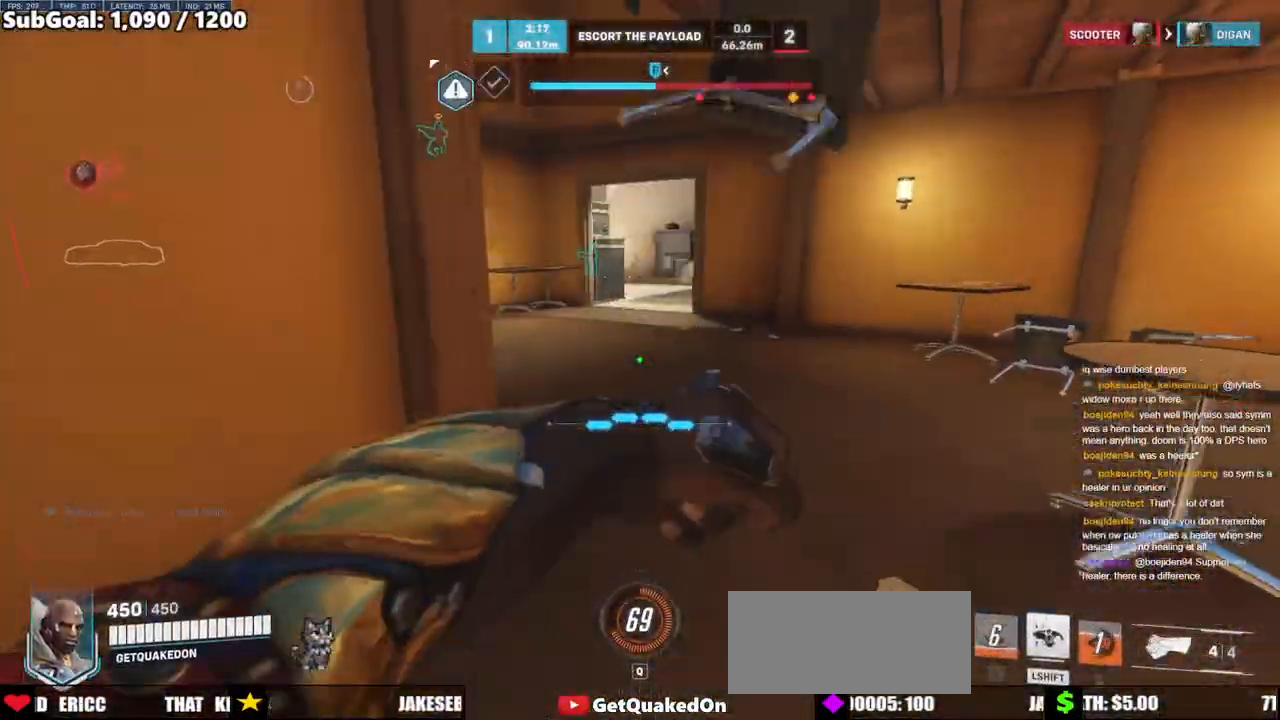
{"keys": ["w"], "mouse": [], "events": [[150, "d", "up"], [383, "a", "down"], [483, "a", "up"]]}
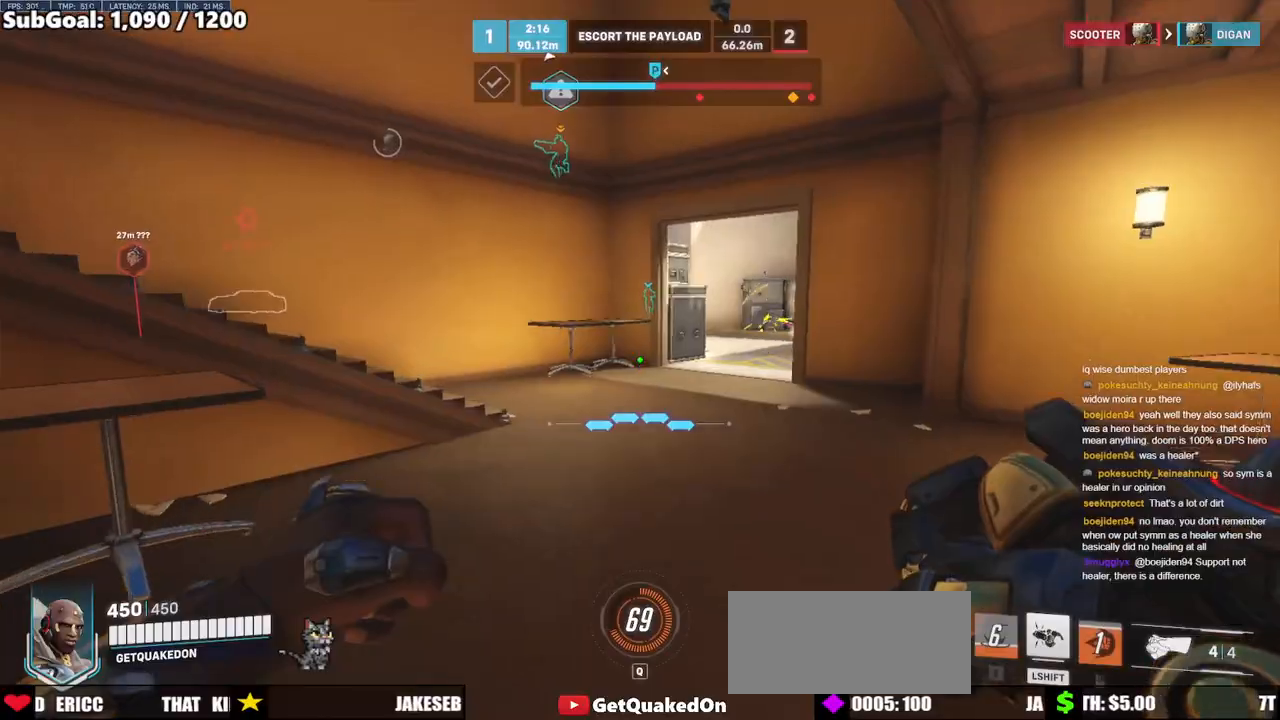
{"keys": ["w"], "mouse": [], "events": [[167, "a", "down"], [217, "space", "down"], [300, "a", "up"], [300, "space", "up"]]}
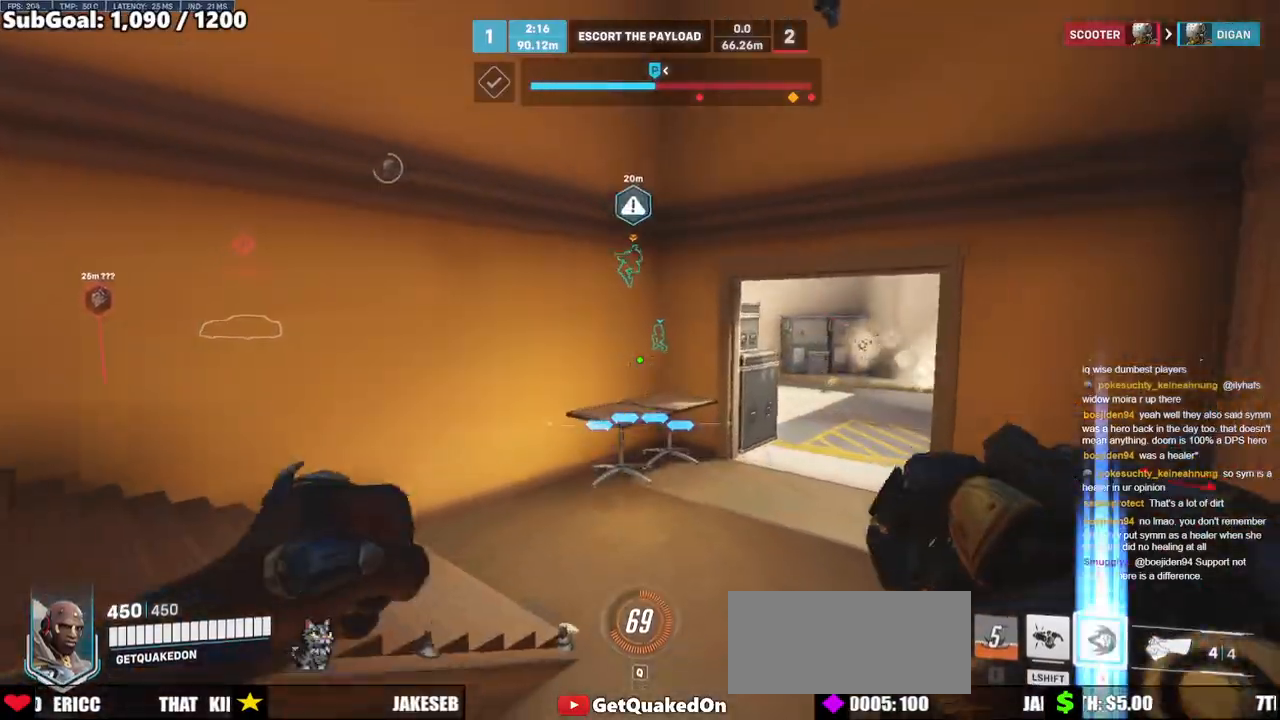
{"keys": ["w"], "mouse": [], "events": []}
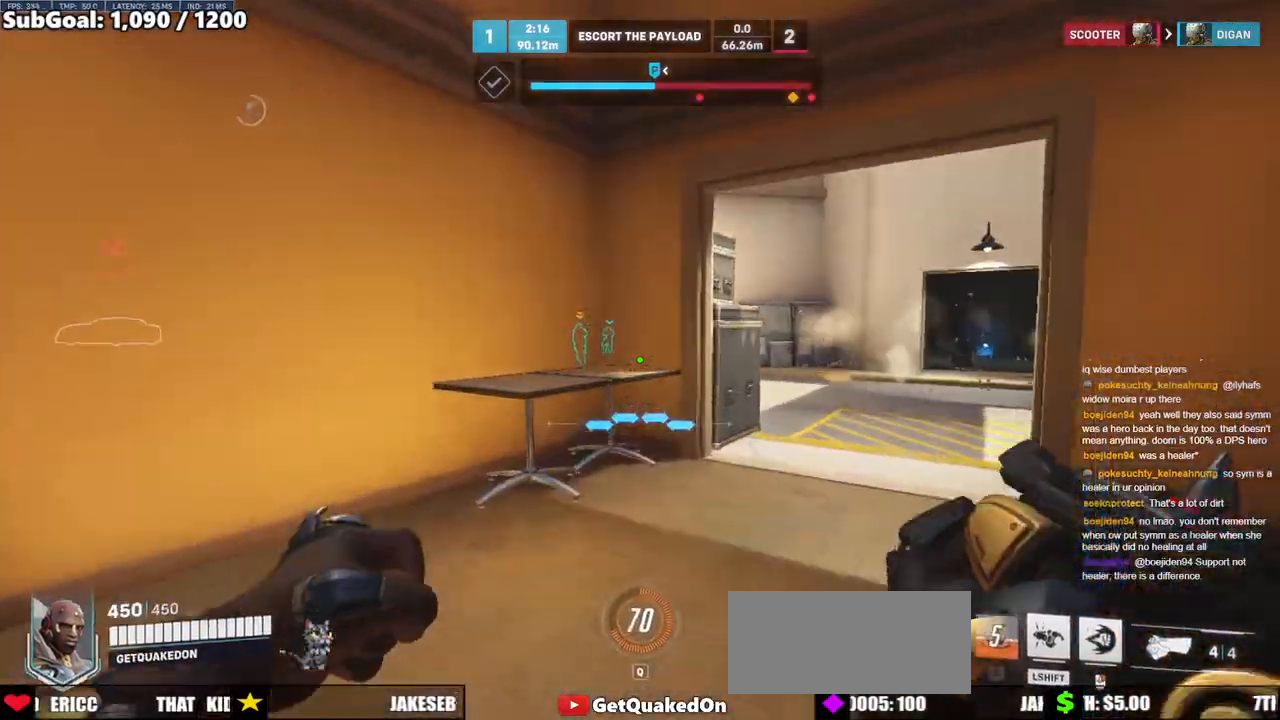
{"keys": ["a", "melee", "w"], "mouse": [], "events": [[50, "space", "down"], [150, "space", "up"], [333, "a", "down"], [383, "melee", "down"]]}
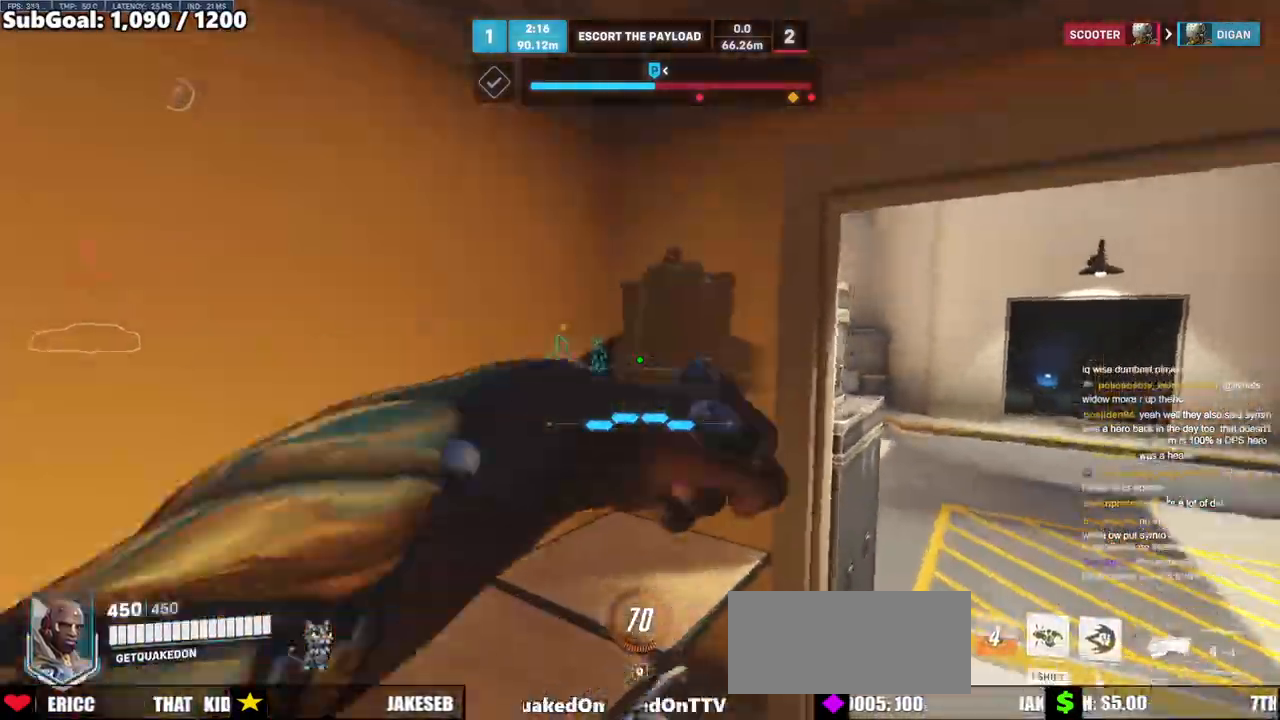
{"keys": ["d", "w"], "mouse": [], "events": [[67, "a", "up"], [67, "melee", "up"], [167, "d", "down"]]}
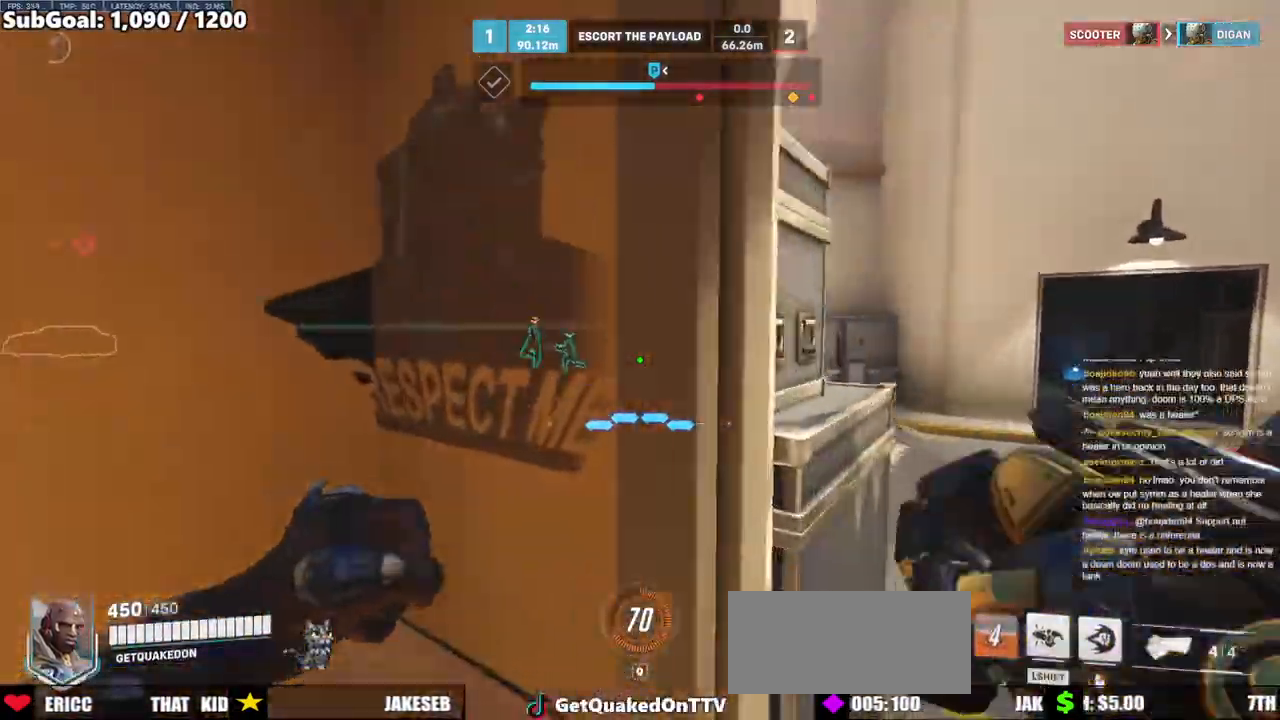
{"keys": ["a", "s"], "mouse": ["right"], "events": [[33, "w", "up"], [133, "w", "down"], [267, "mouse_right", "down"], [317, "d", "up"], [317, "w", "up"], [367, "a", "down"], [467, "s", "down"]]}
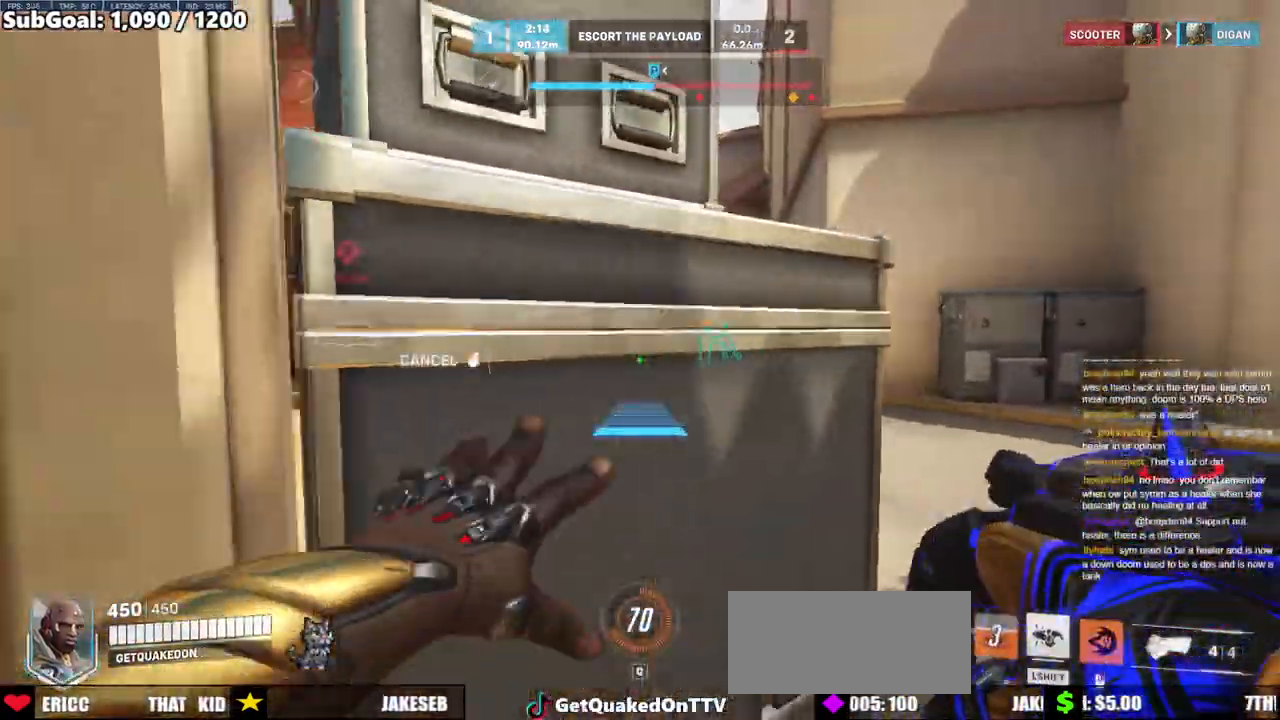
{"keys": ["d"], "mouse": ["right"], "events": [[50, "d", "down"], [100, "a", "up"], [100, "s", "up"]]}
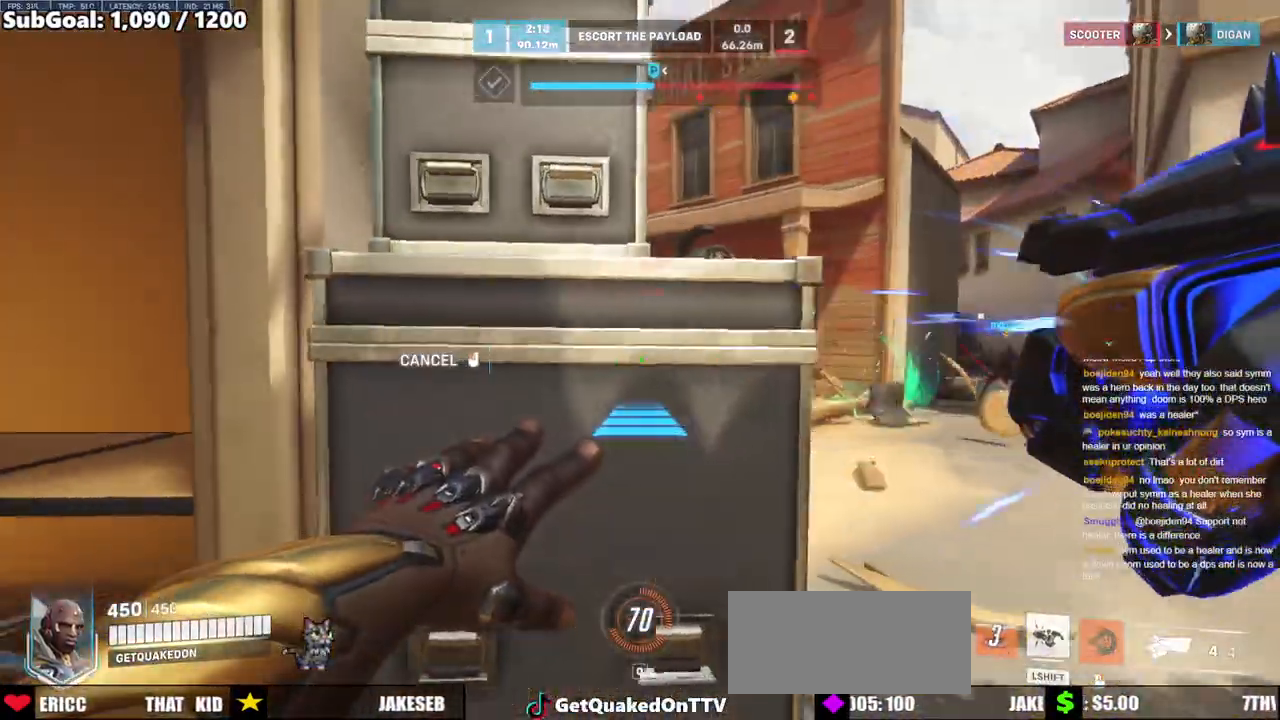
{"keys": ["d", "s", "space"], "mouse": ["right"], "events": [[267, "s", "down"], [450, "space", "down"]]}
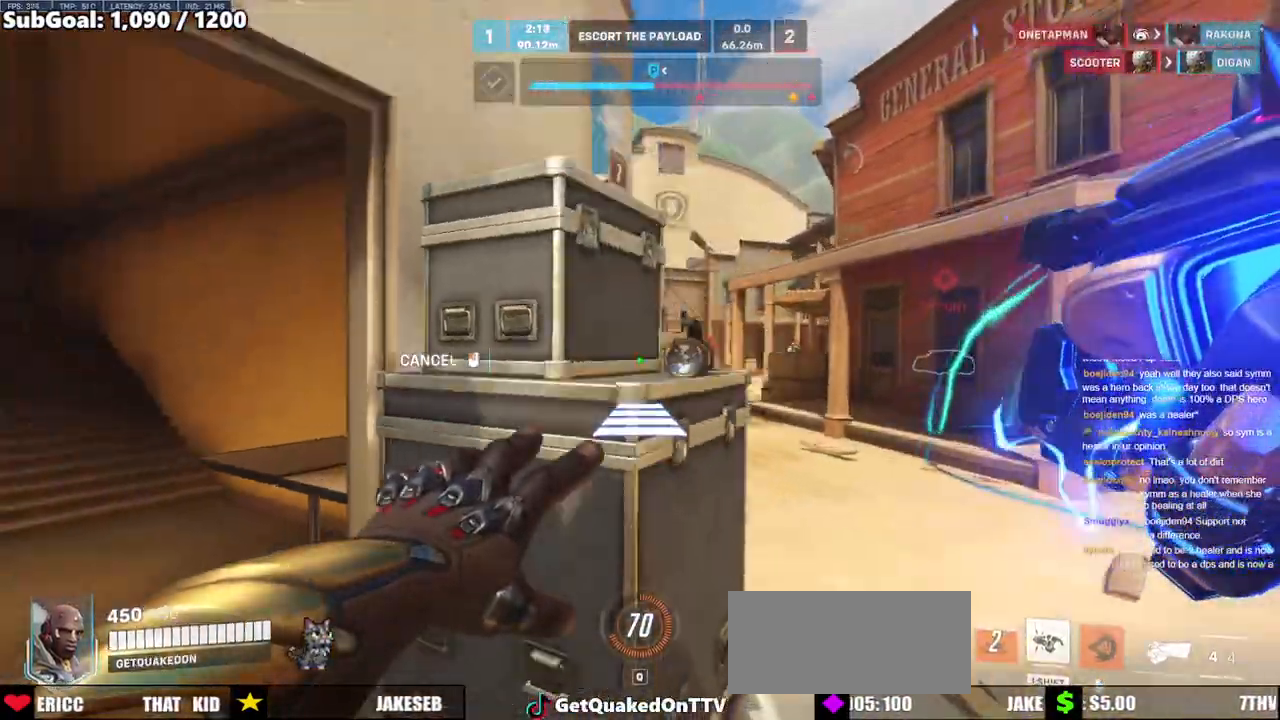
{"keys": ["w"], "mouse": [], "events": [[83, "d", "up"], [83, "s", "up"], [83, "space", "up"], [233, "w", "down"], [317, "mouse_right", "up"]]}
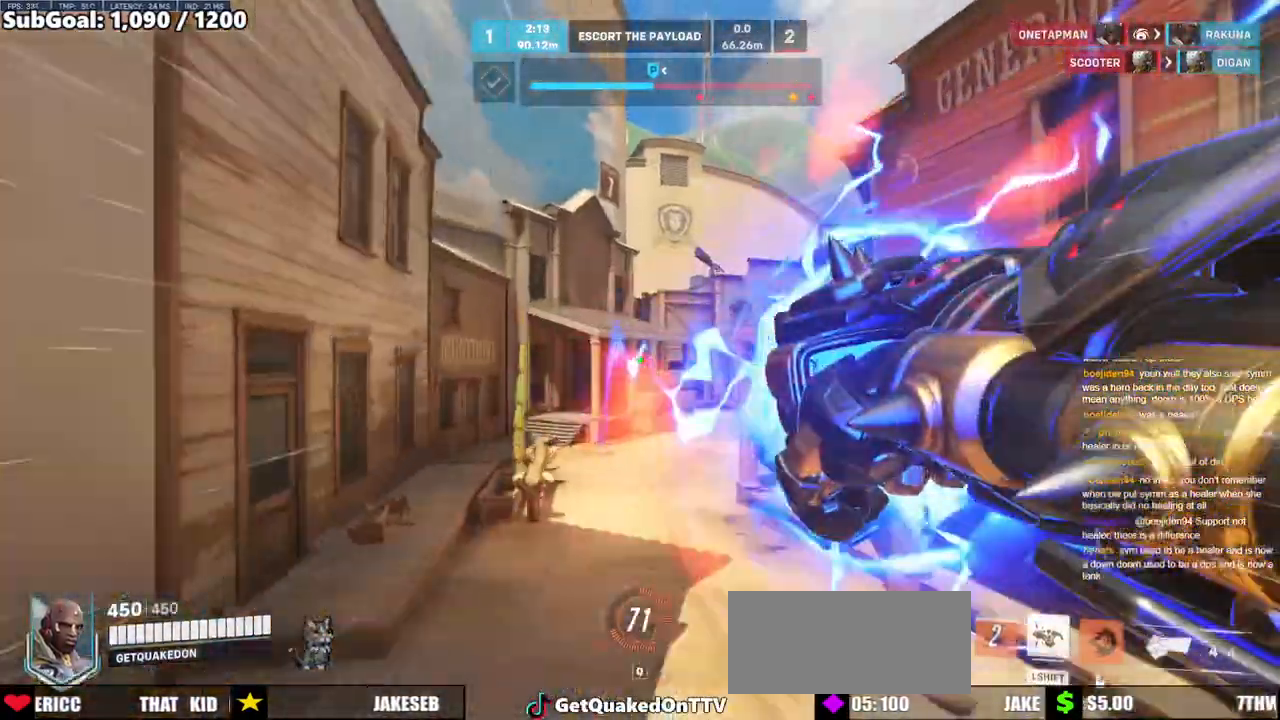
{"keys": ["w"], "mouse": [], "events": [[283, "space", "down"], [383, "space", "up"]]}